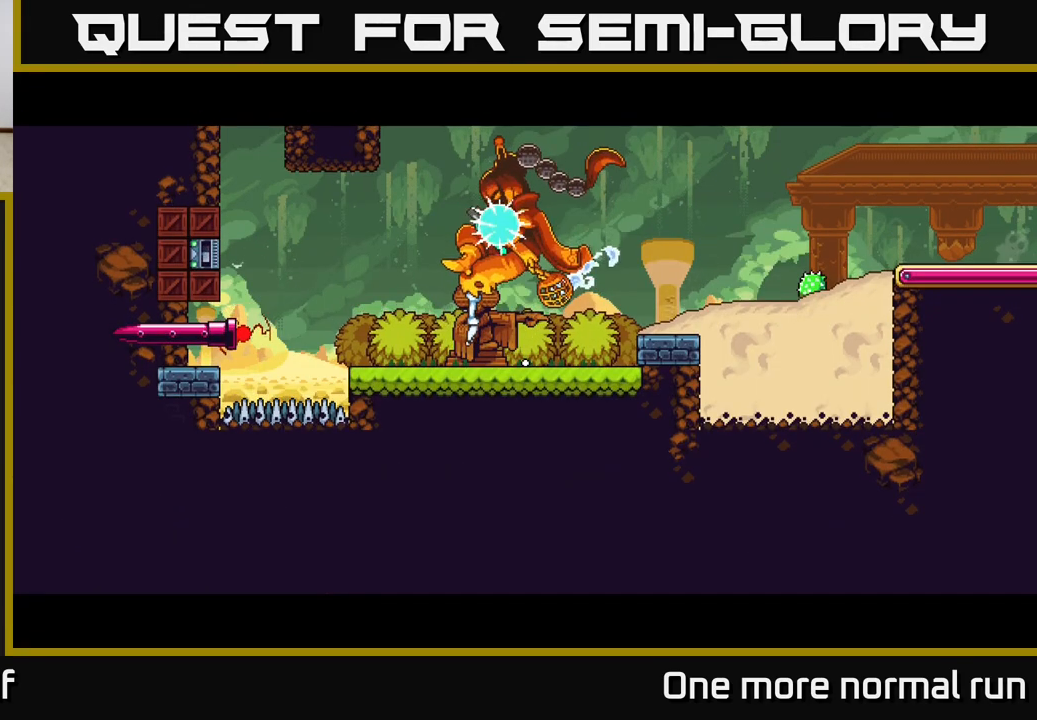
Gameplay with a controller (Xbox layout); each line is a JSON object with the inputs held at the frame after it. "button_events" lists button changes between this image and that frame as [ms after this image, input, new state], when the widget could be followed in between (sticks are given only as held states).
{"buttons": ["L2"], "left_stick": "center", "right_stick": "center", "button_events": [[167, "L2", "down"]]}
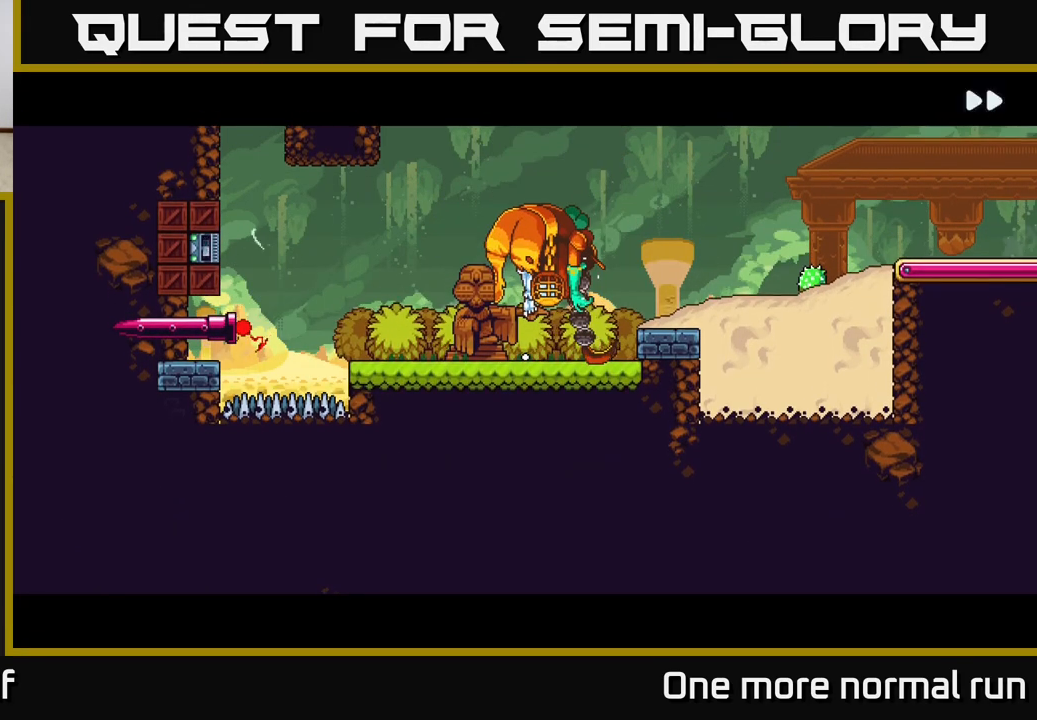
{"buttons": ["L2"], "left_stick": "center", "right_stick": "center", "button_events": []}
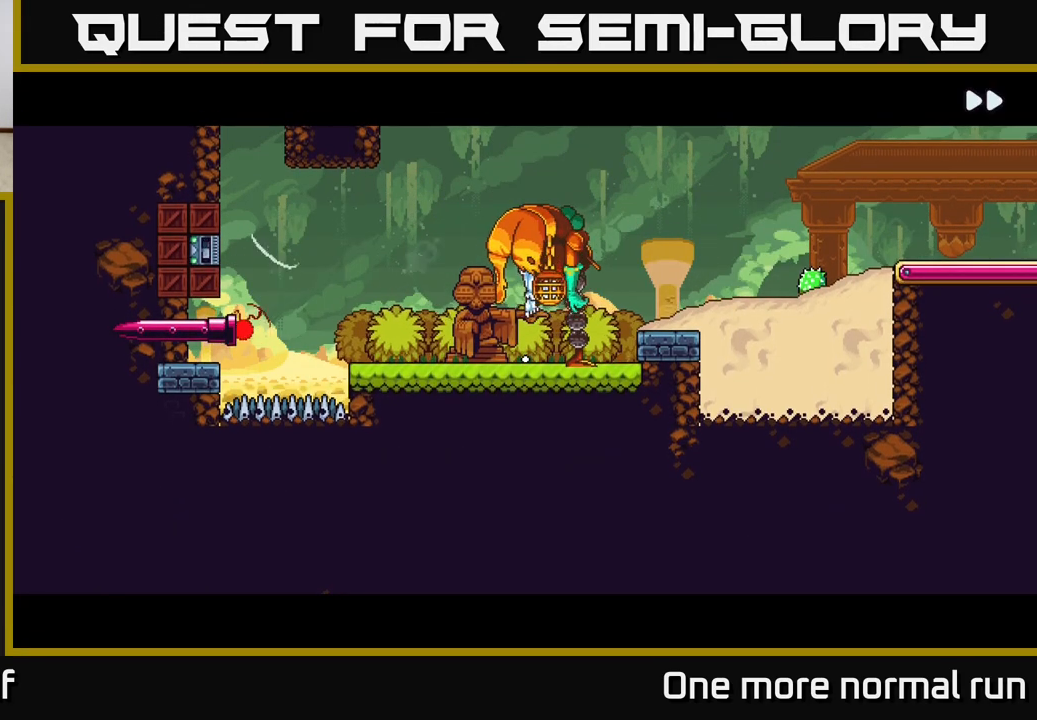
{"buttons": ["L2"], "left_stick": "center", "right_stick": "center", "button_events": []}
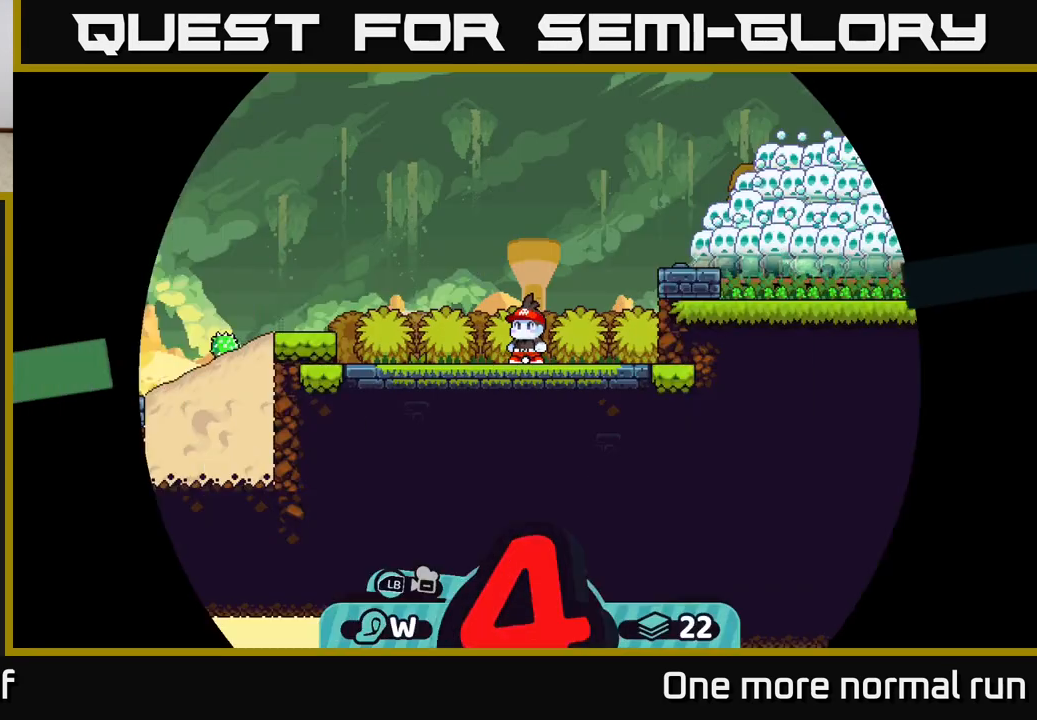
{"buttons": [], "left_stick": "center", "right_stick": "left", "button_events": [[167, "L2", "up"]]}
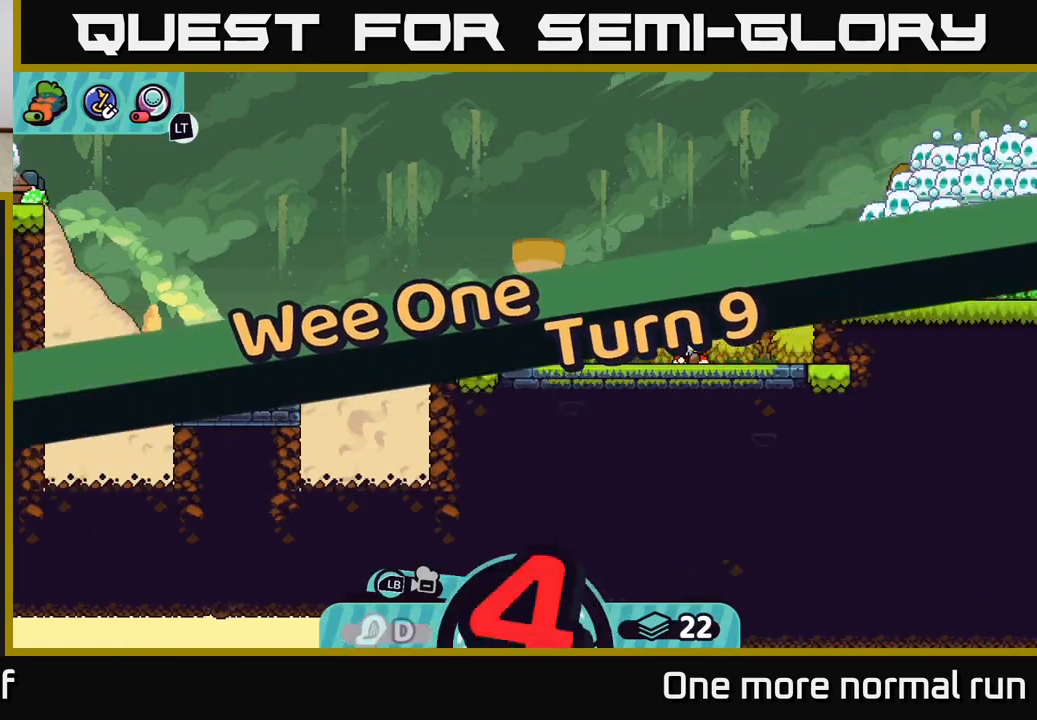
{"buttons": [], "left_stick": "center", "right_stick": "up-left", "button_events": []}
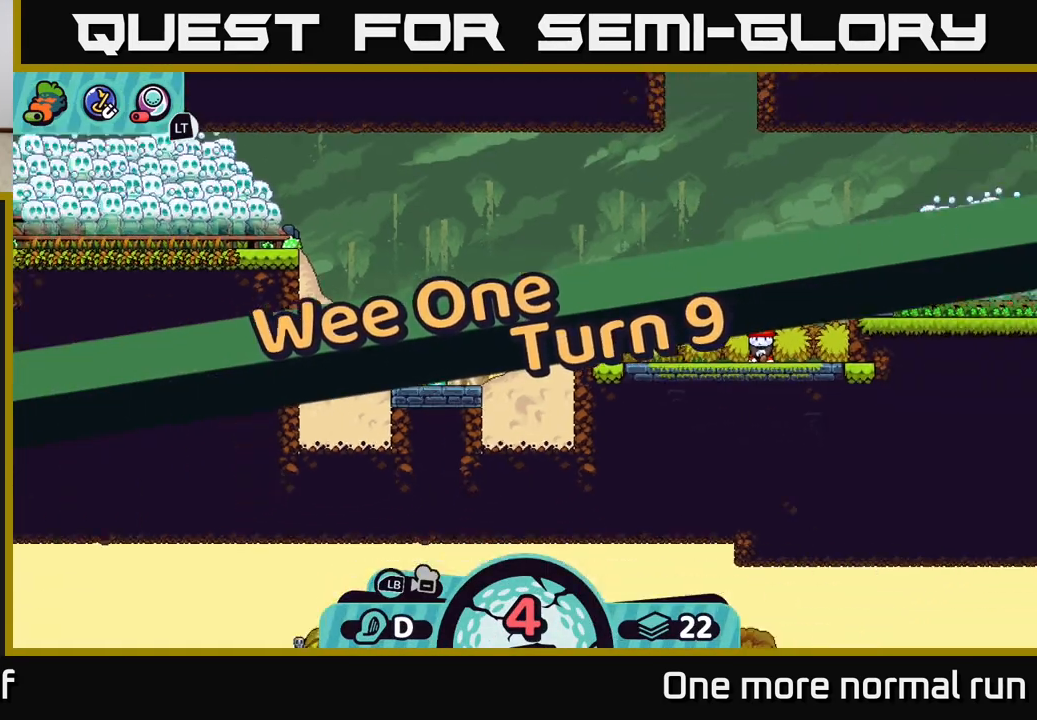
{"buttons": [], "left_stick": "center", "right_stick": "left", "button_events": []}
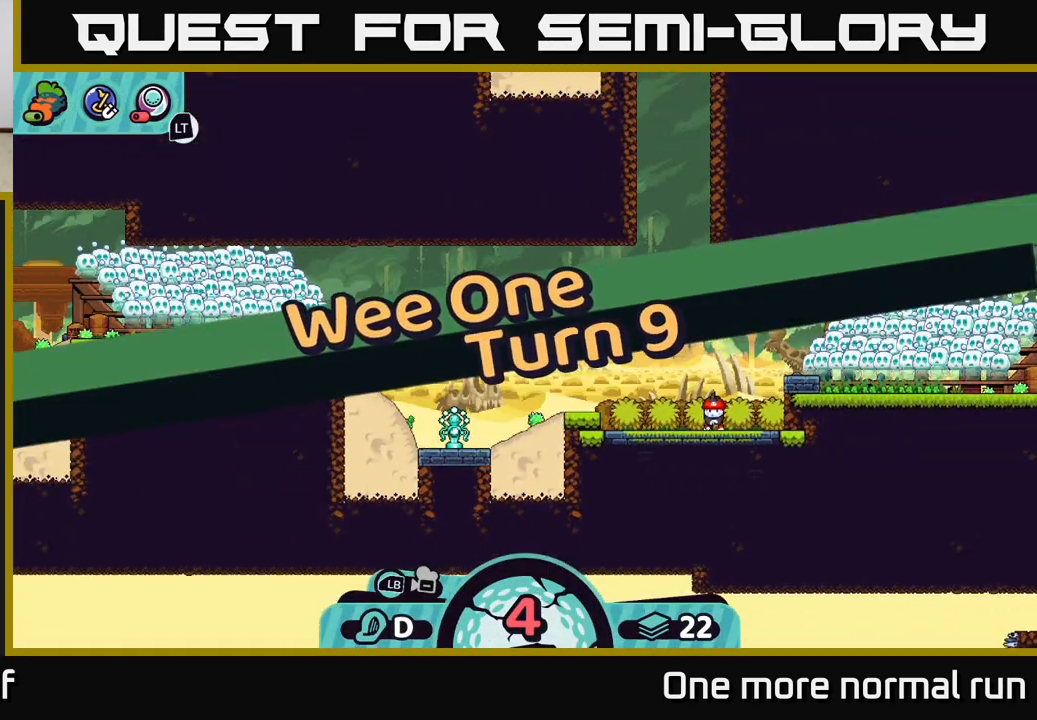
{"buttons": [], "left_stick": "center", "right_stick": "center", "button_events": []}
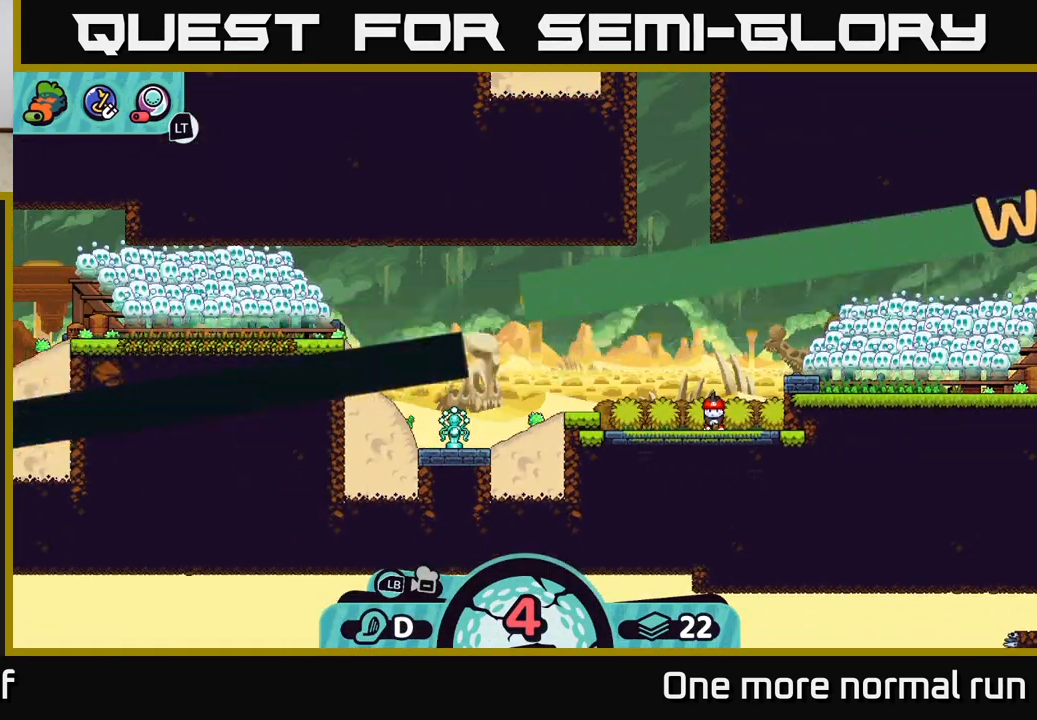
{"buttons": [], "left_stick": "center", "right_stick": "center", "button_events": [[367, "B", "down"], [467, "B", "up"]]}
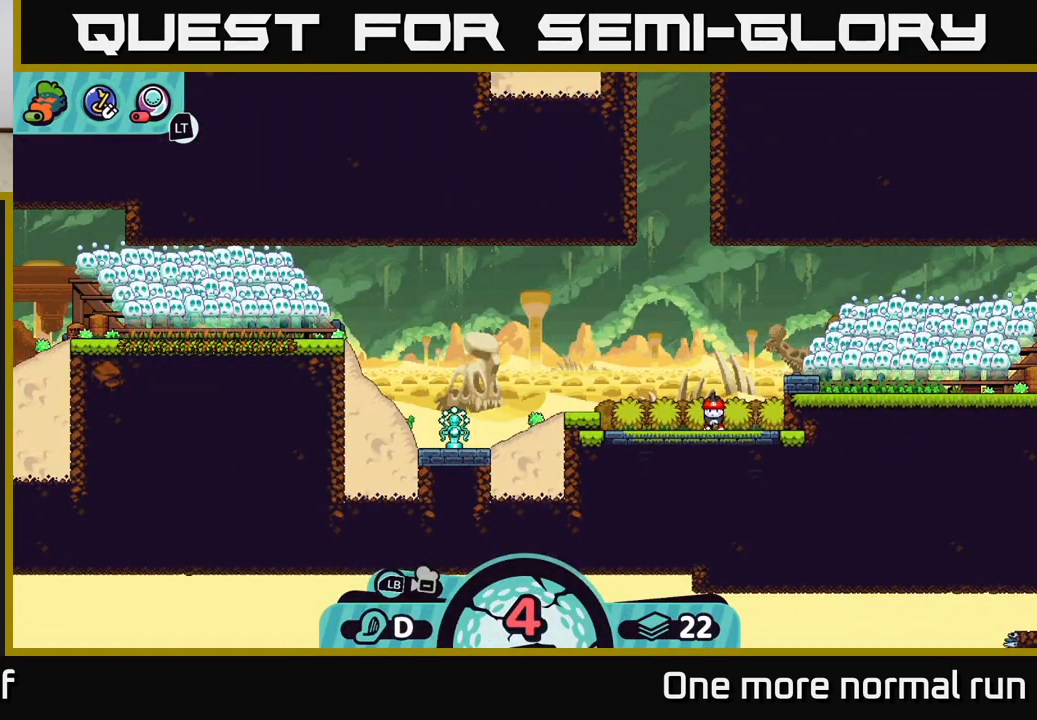
{"buttons": ["B"], "left_stick": "center", "right_stick": "center", "button_events": [[467, "B", "down"]]}
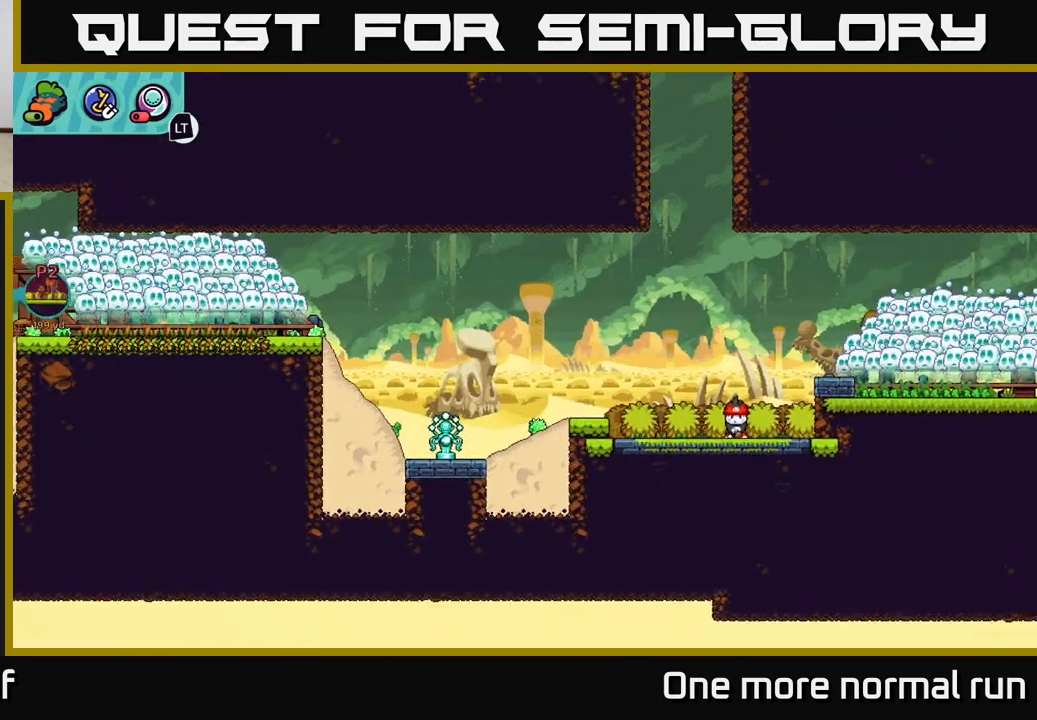
{"buttons": [], "left_stick": "left", "right_stick": "center", "button_events": [[50, "B", "up"]]}
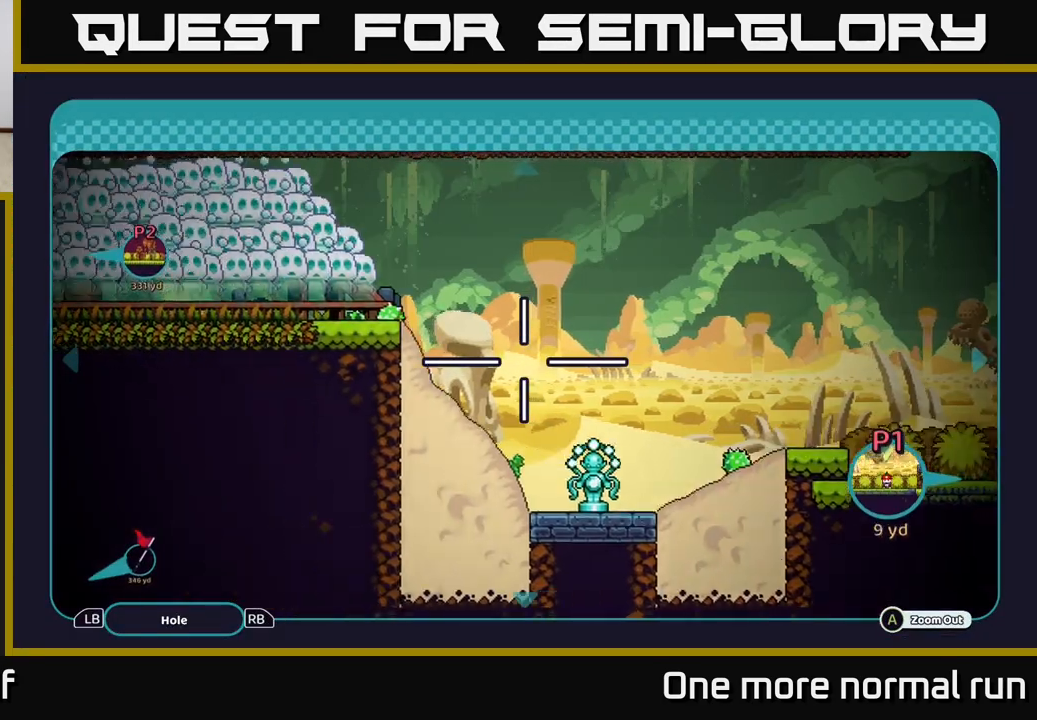
{"buttons": [], "left_stick": "left", "right_stick": "center", "button_events": []}
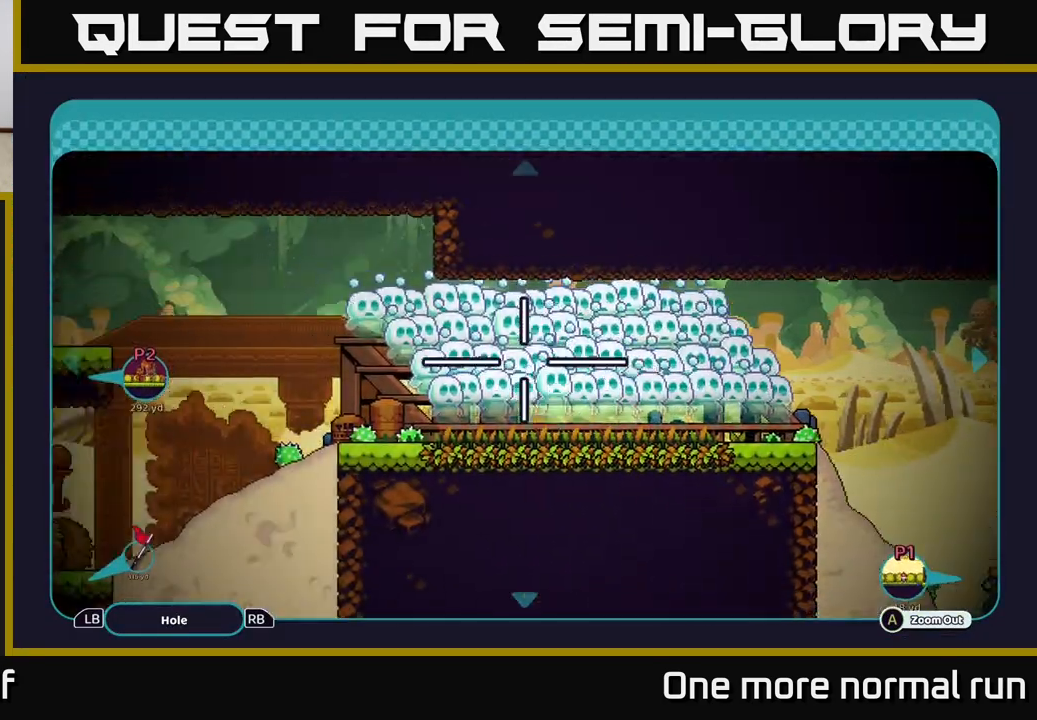
{"buttons": [], "left_stick": "center", "right_stick": "center", "button_events": []}
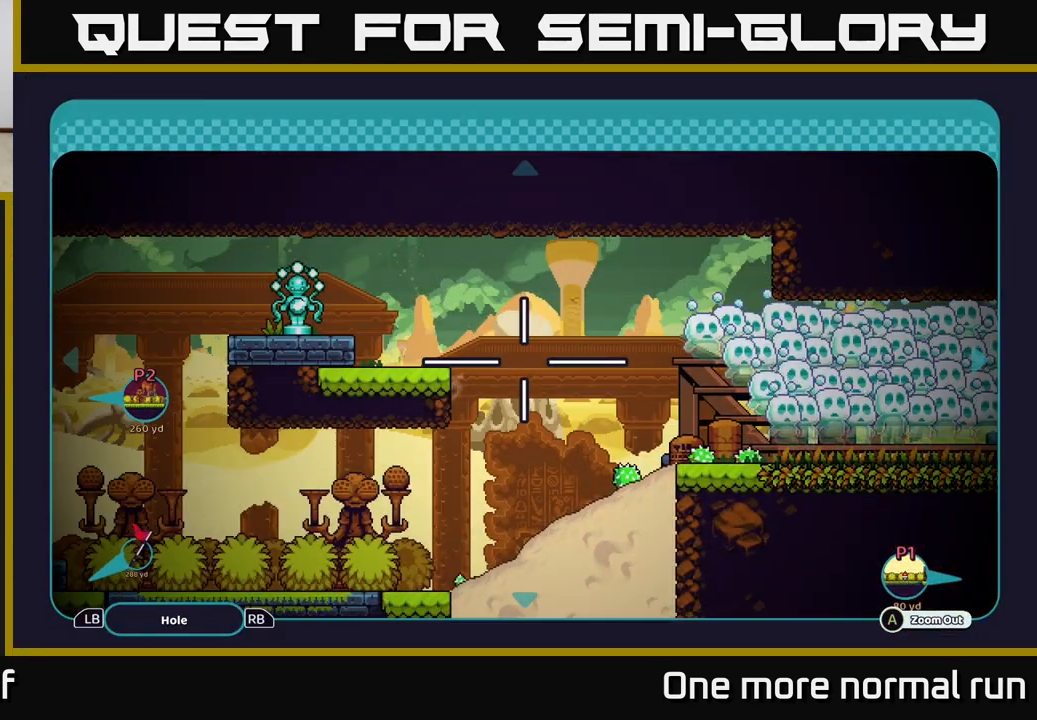
{"buttons": [], "left_stick": "center", "right_stick": "left", "button_events": [[150, "B", "down"], [250, "B", "up"]]}
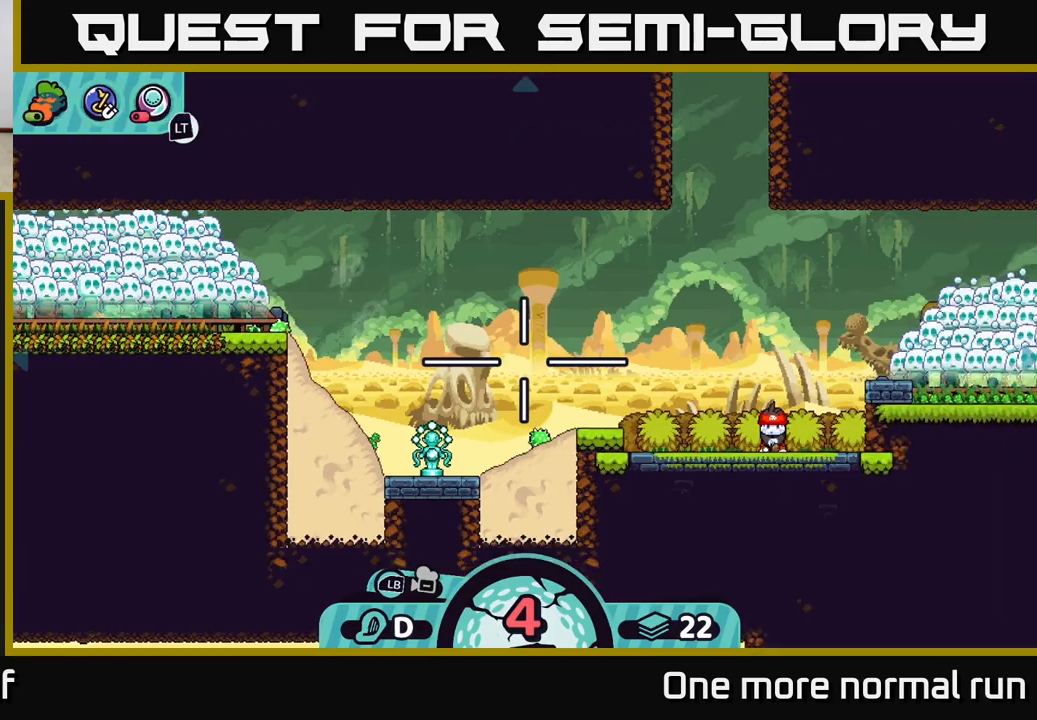
{"buttons": [], "left_stick": "center", "right_stick": "left", "button_events": []}
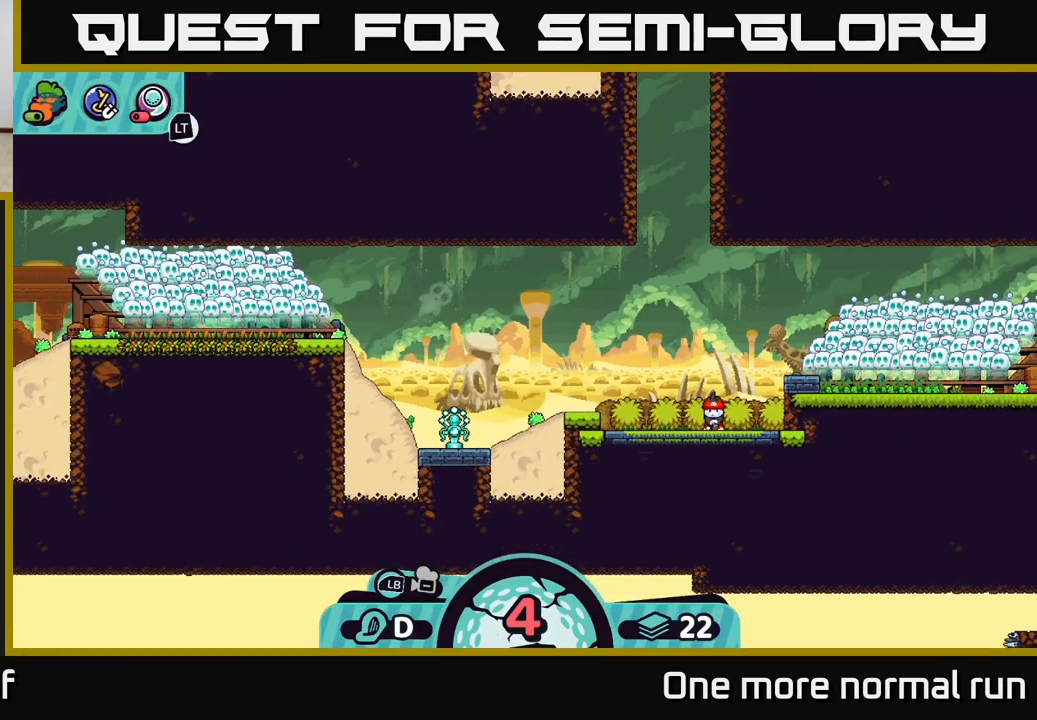
{"buttons": [], "left_stick": "center", "right_stick": "center", "button_events": []}
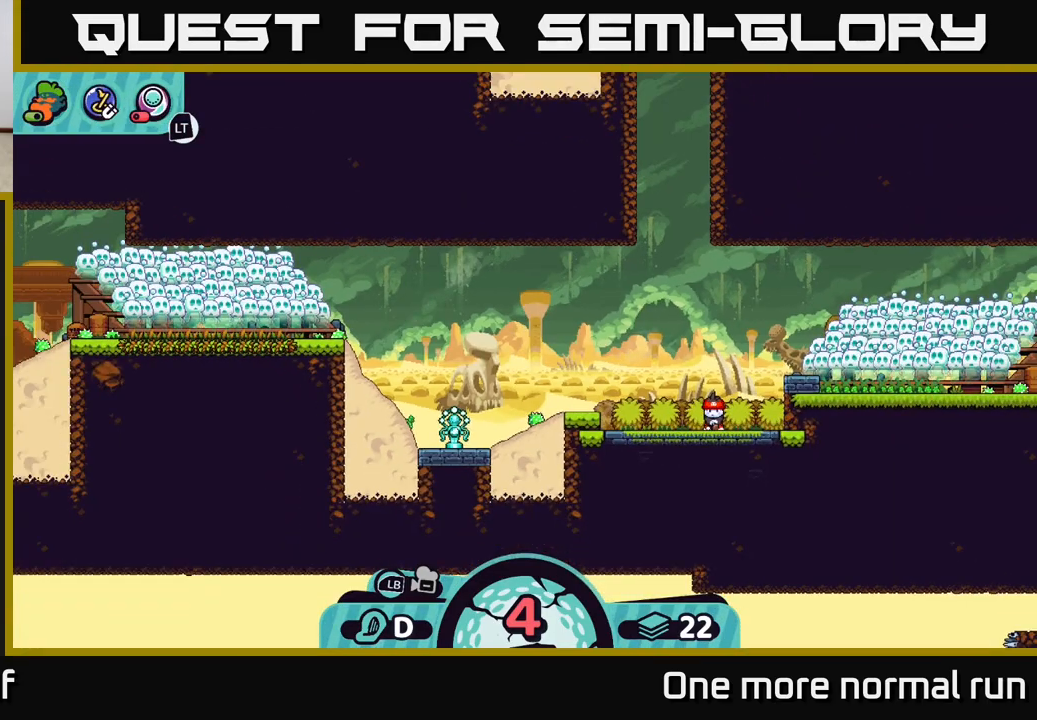
{"buttons": [], "left_stick": "center", "right_stick": "center", "button_events": []}
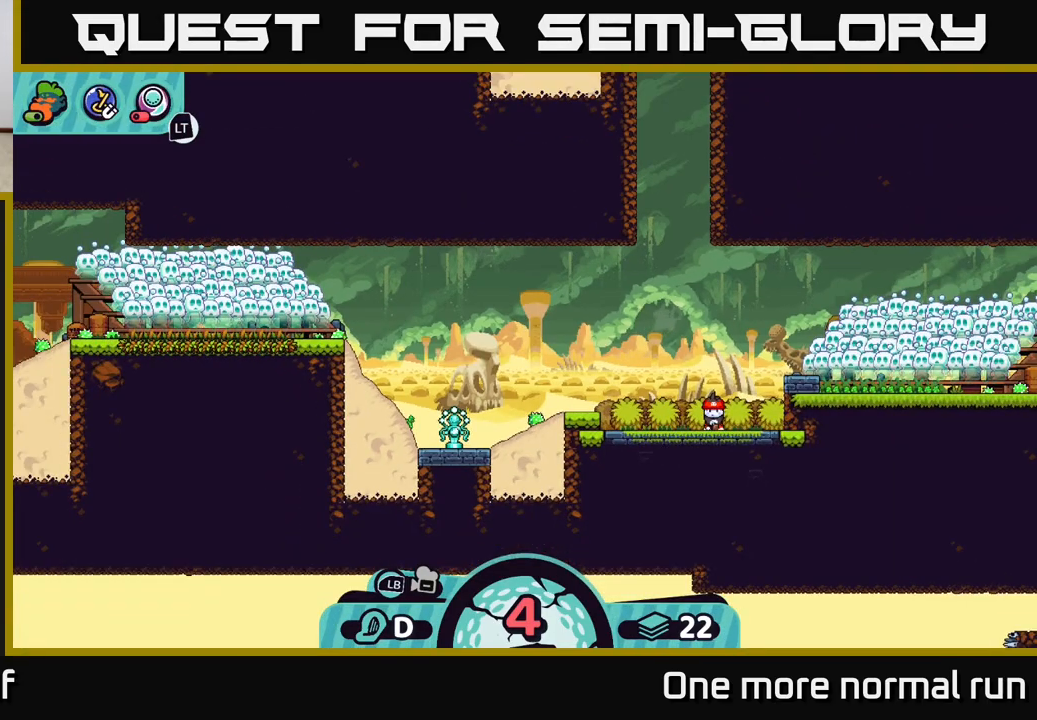
{"buttons": [], "left_stick": "left", "right_stick": "center", "button_events": [[17, "B", "down"], [100, "B", "up"]]}
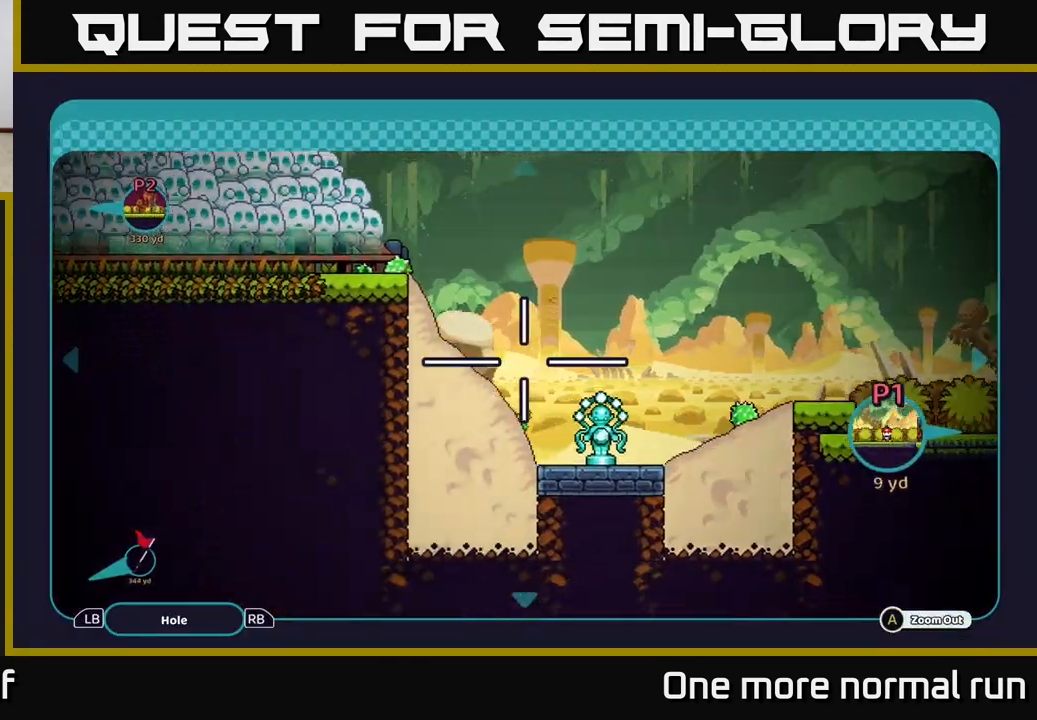
{"buttons": [], "left_stick": "left", "right_stick": "center", "button_events": []}
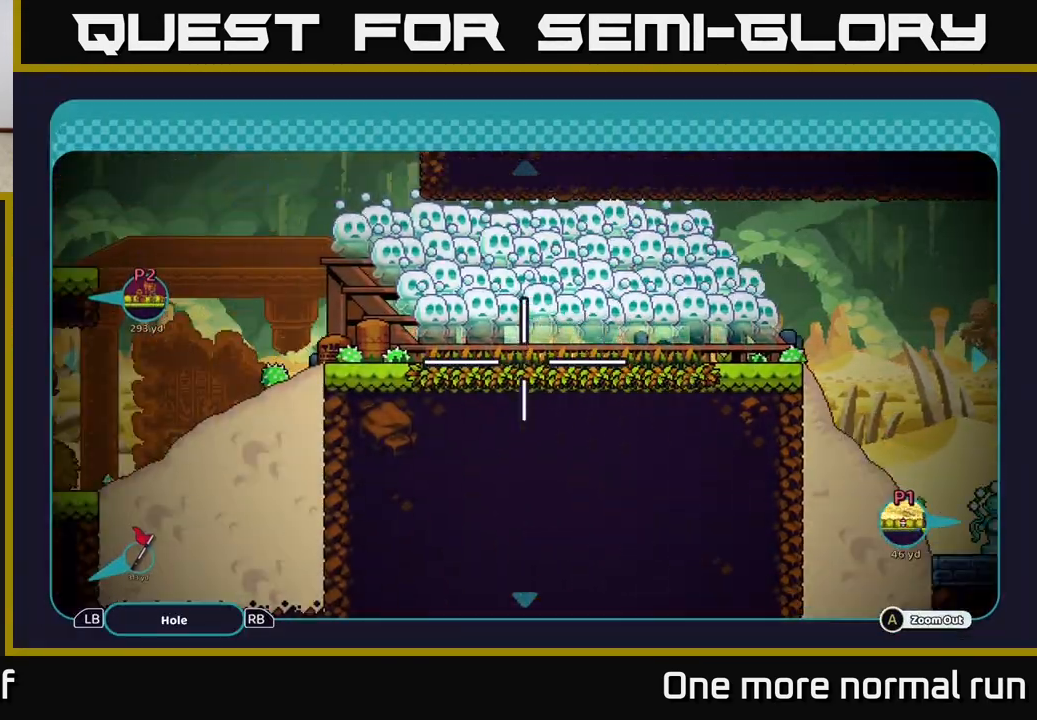
{"buttons": [], "left_stick": "left", "right_stick": "center", "button_events": []}
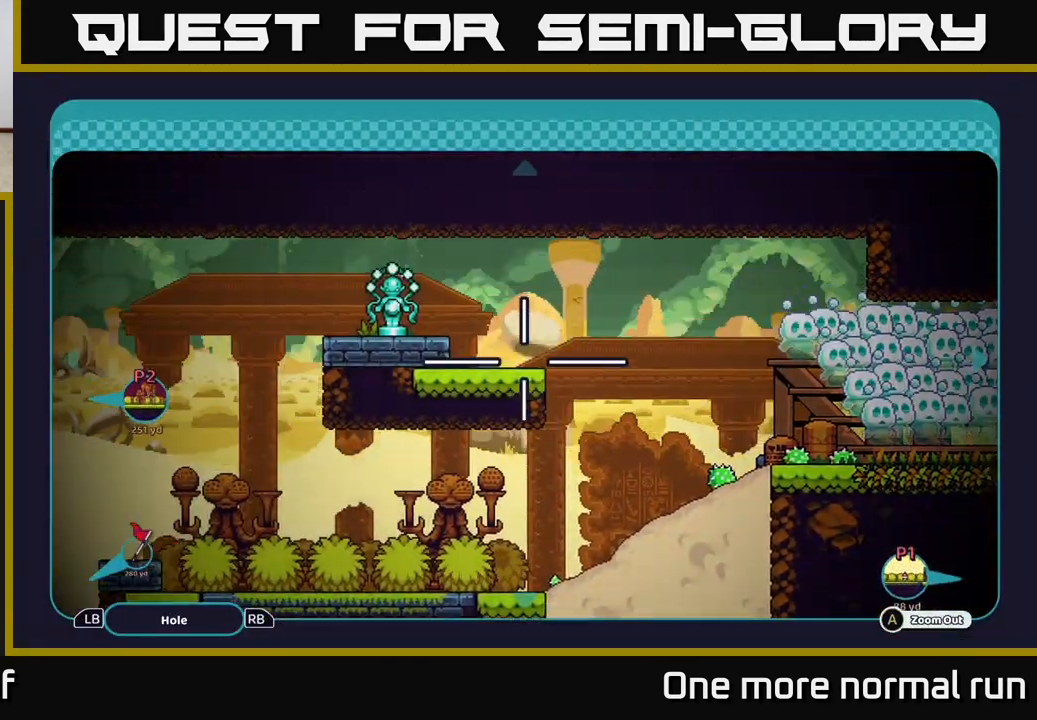
{"buttons": [], "left_stick": "left", "right_stick": "center", "button_events": []}
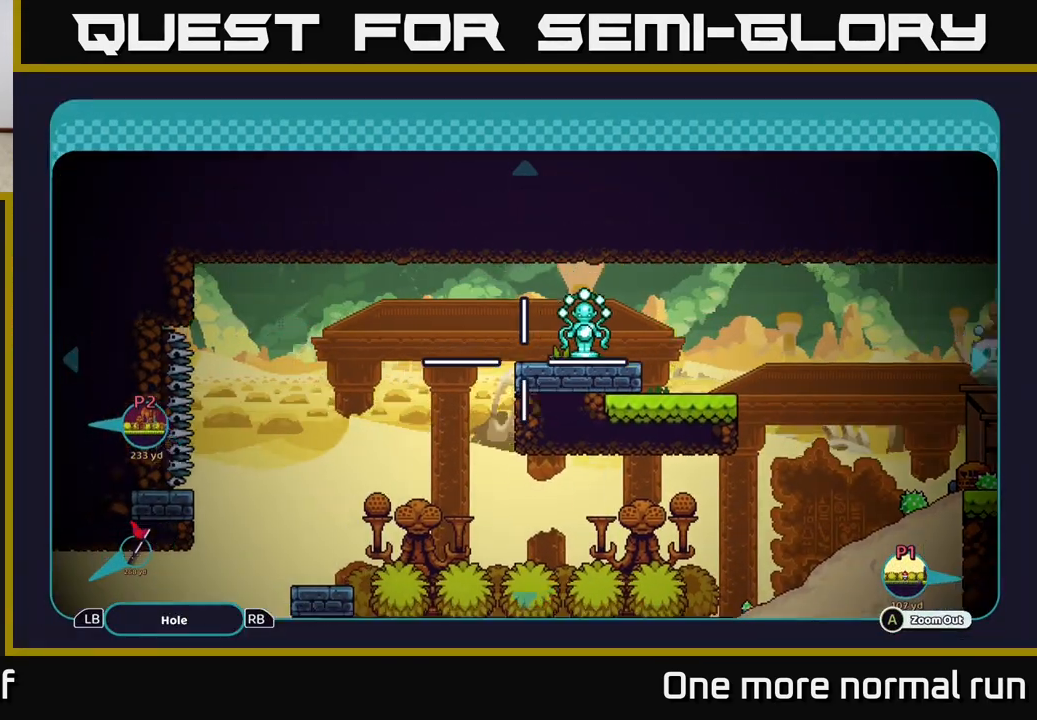
{"buttons": [], "left_stick": "down-left", "right_stick": "center", "button_events": []}
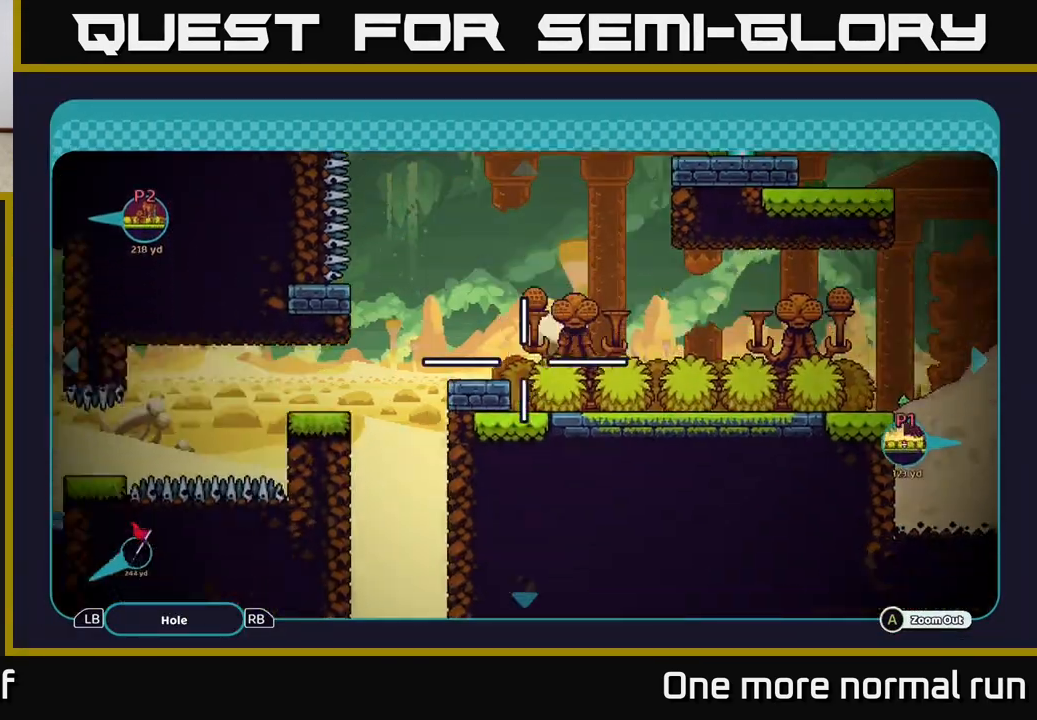
{"buttons": [], "left_stick": "center", "right_stick": "center", "button_events": []}
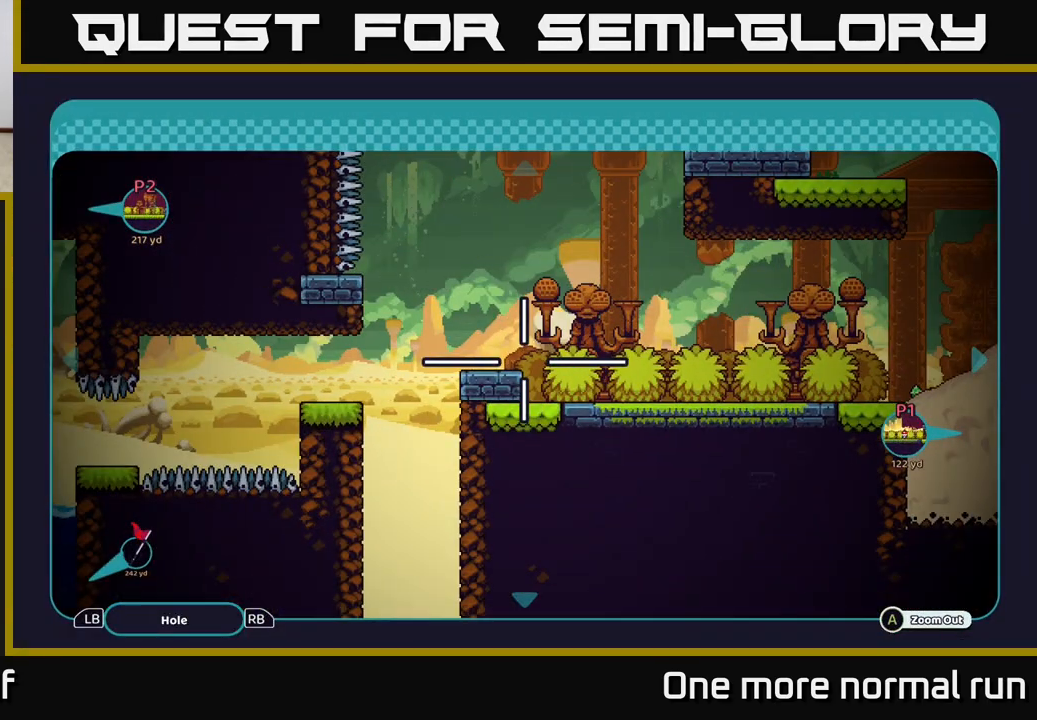
{"buttons": [], "left_stick": "center", "right_stick": "center", "button_events": []}